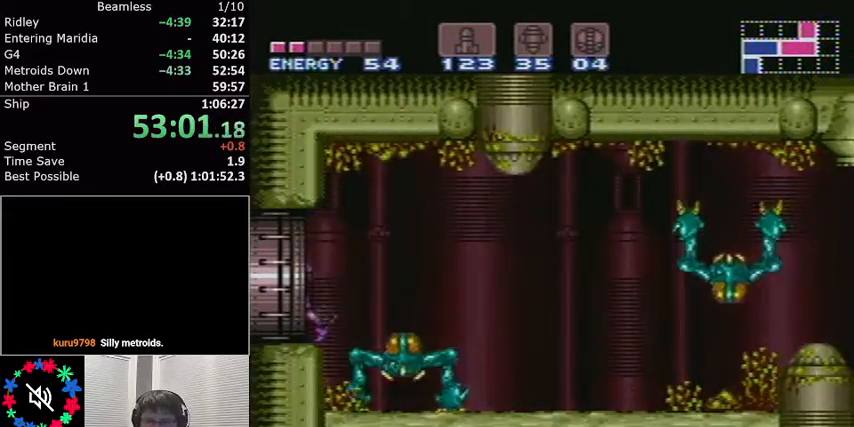
Gameplay with a controller (Nintendo layout); each line is a JSON object with the inputs held at the frame after it. "events" lists button and stick changes between this image and that frame as [ms after this image, input, new state], when the widget could be followed in between. Not read: L3 R3.
{"buttons": ["L1", "DPAD_LEFT"], "events": []}
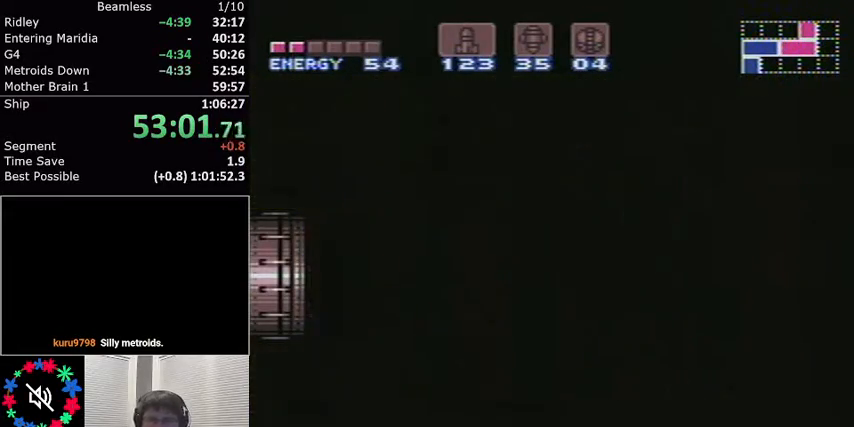
{"buttons": ["L1"], "events": [[167, "DPAD_LEFT", "up"], [401, "L1", "up"], [501, "L1", "down"]]}
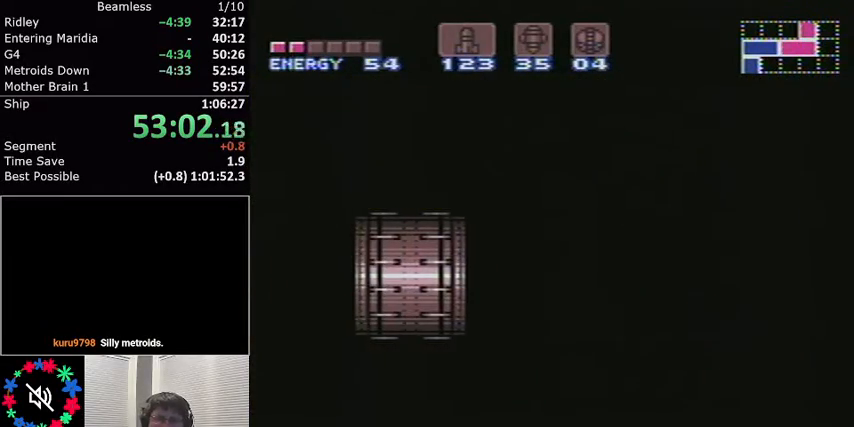
{"buttons": ["L1", "DPAD_LEFT"], "events": [[66, "DPAD_LEFT", "down"]]}
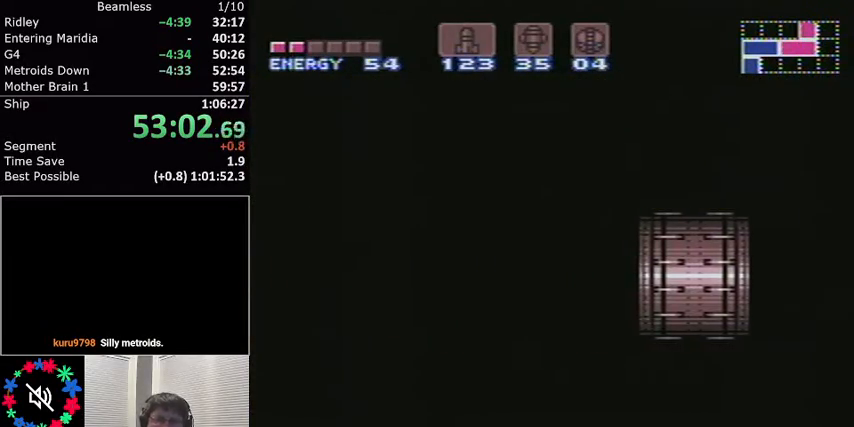
{"buttons": ["L1", "DPAD_LEFT"], "events": []}
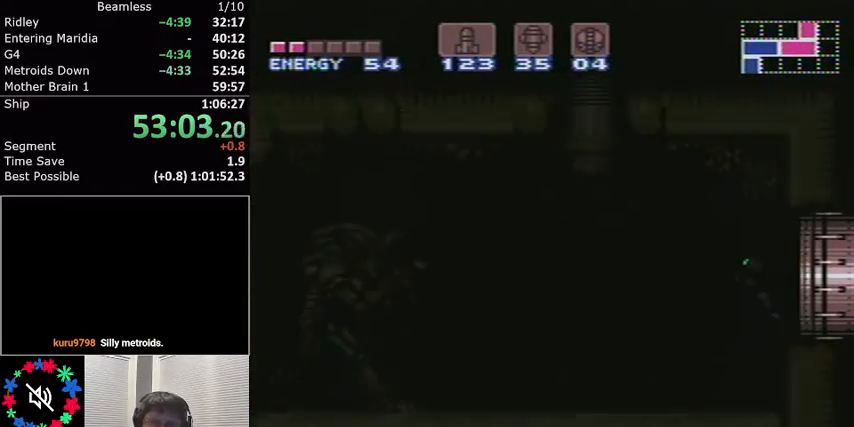
{"buttons": ["L1", "DPAD_LEFT"], "events": []}
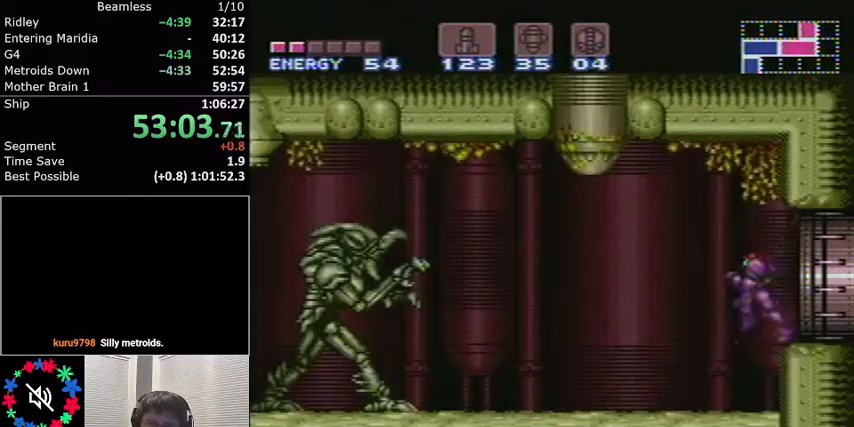
{"buttons": ["L1", "R1", "DPAD_LEFT"], "events": [[501, "R1", "down"]]}
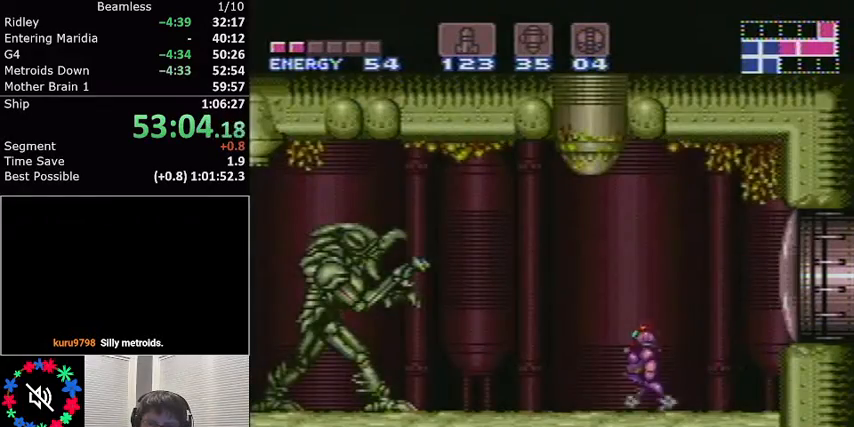
{"buttons": ["L1", "R1", "DPAD_LEFT"], "events": []}
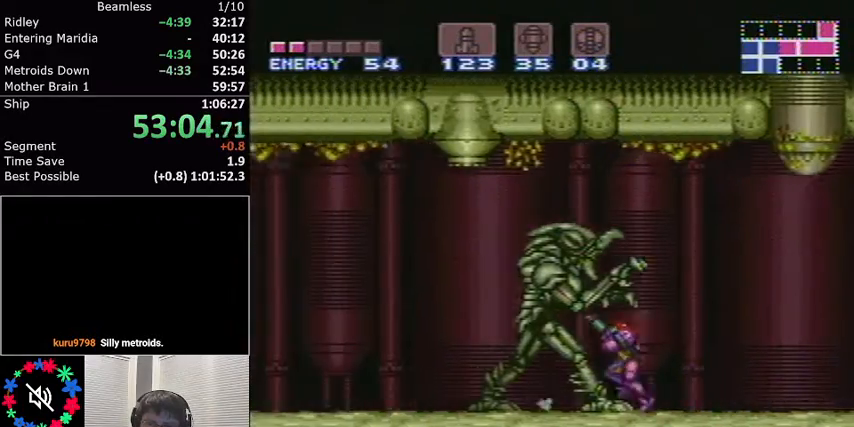
{"buttons": ["X", "L1", "DPAD_LEFT"], "events": [[467, "X", "down"], [501, "R1", "up"]]}
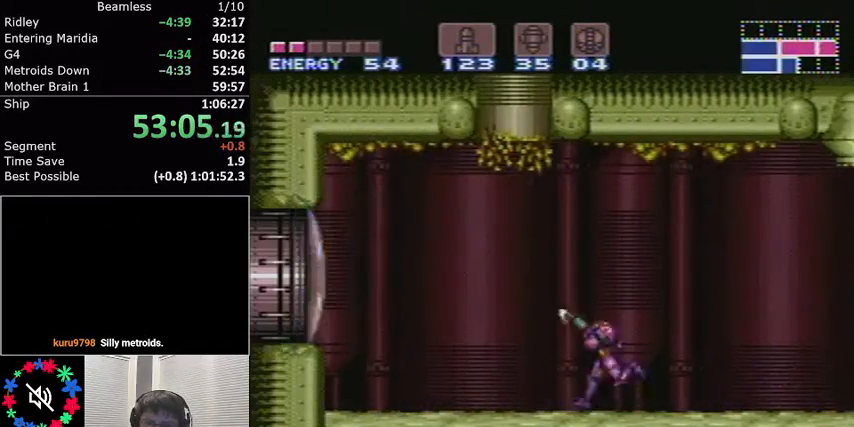
{"buttons": ["L1", "DPAD_LEFT"], "events": [[33, "A", "down"], [66, "X", "up"], [167, "A", "up"]]}
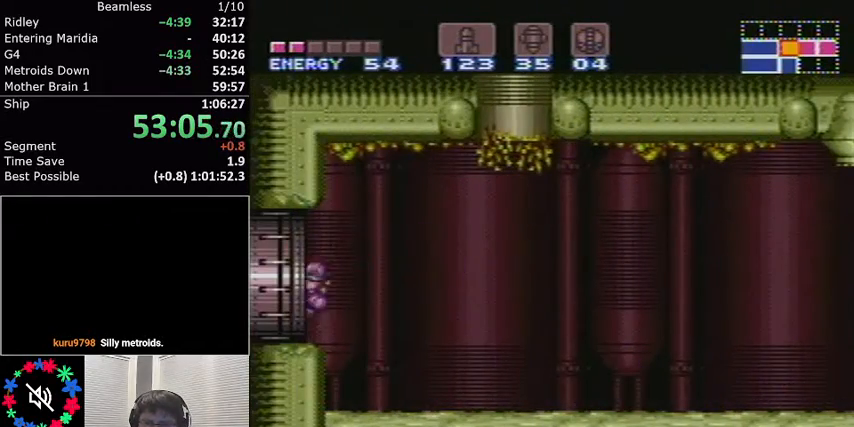
{"buttons": ["L1", "DPAD_LEFT"], "events": []}
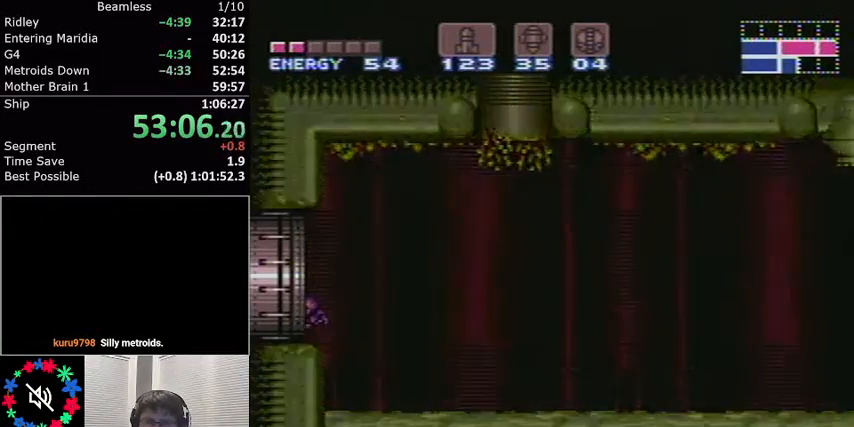
{"buttons": ["L1", "DPAD_LEFT"], "events": []}
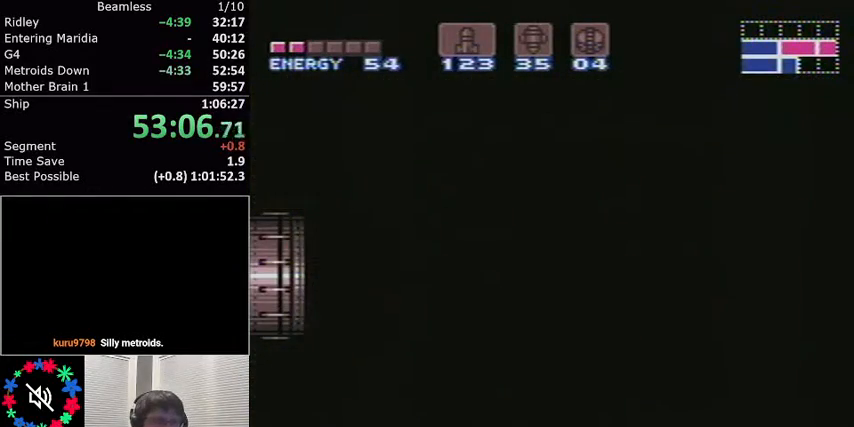
{"buttons": ["L1", "DPAD_LEFT"], "events": []}
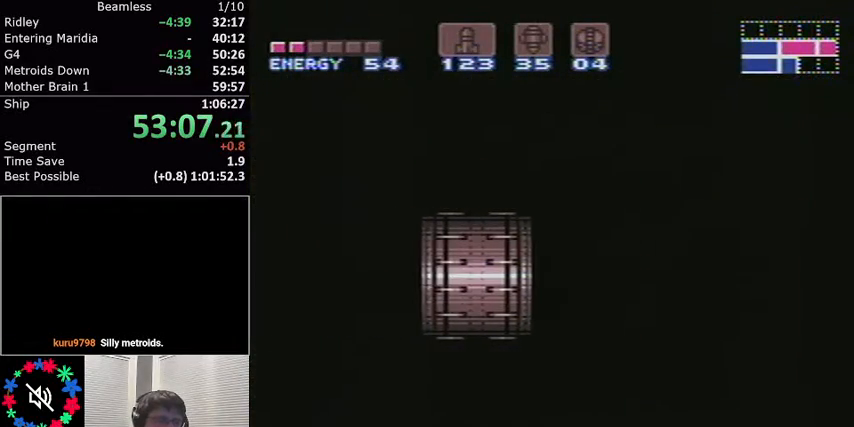
{"buttons": ["L1", "DPAD_LEFT"], "events": []}
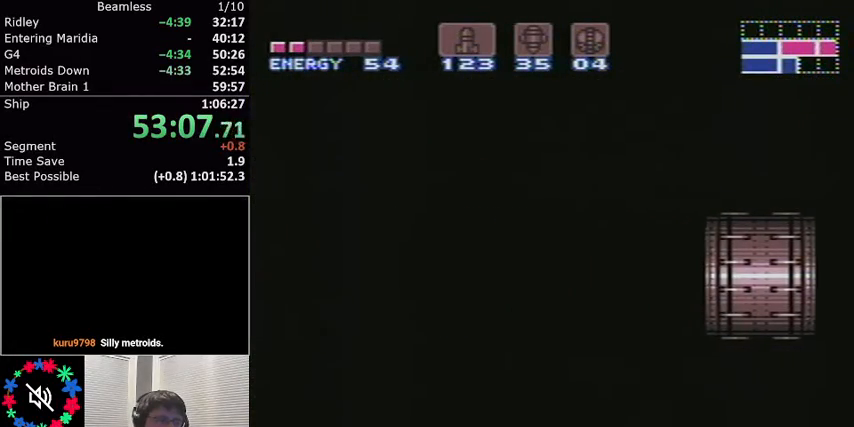
{"buttons": ["L1", "DPAD_LEFT"], "events": []}
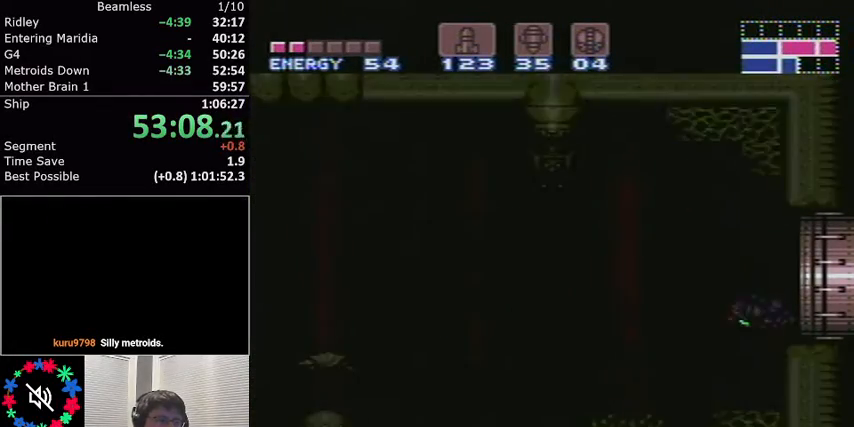
{"buttons": ["L1", "DPAD_LEFT"], "events": []}
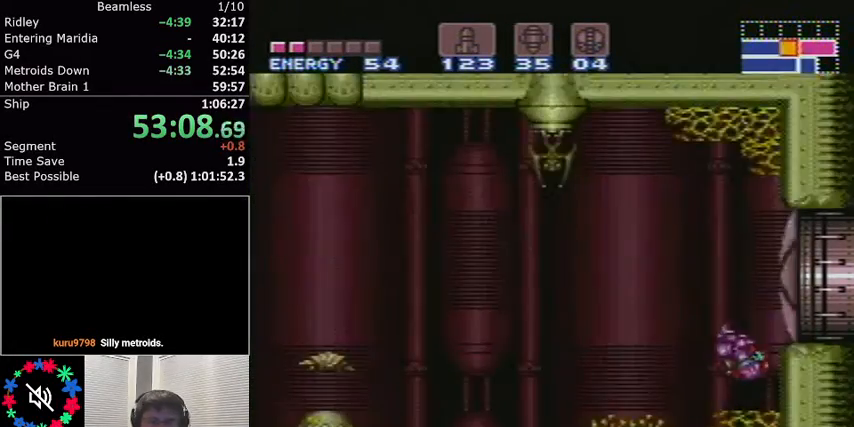
{"buttons": ["L1", "DPAD_LEFT"], "events": []}
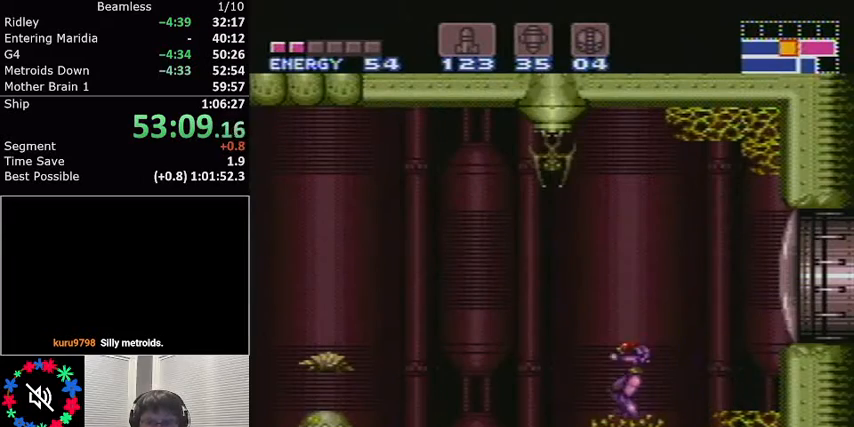
{"buttons": ["A", "L1", "DPAD_LEFT"], "events": [[468, "A", "down"]]}
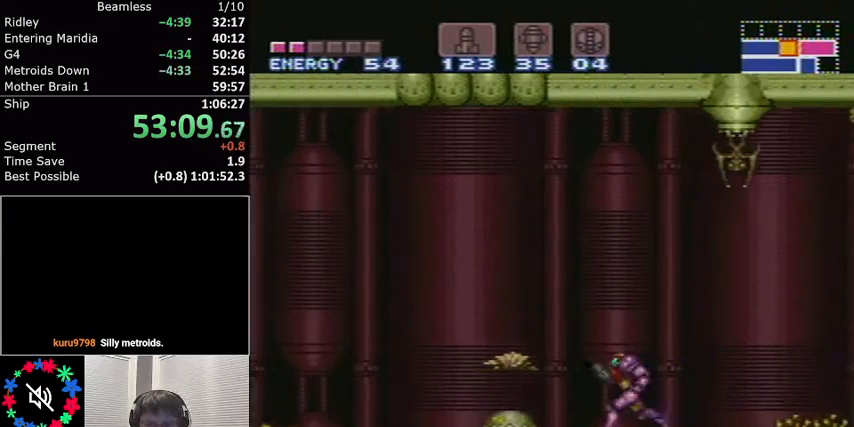
{"buttons": ["A", "L1", "DPAD_LEFT"], "events": []}
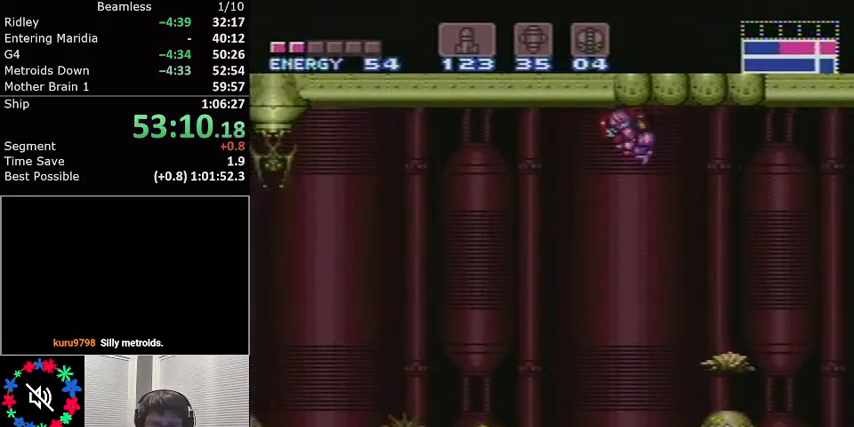
{"buttons": ["L1", "DPAD_LEFT"], "events": [[401, "A", "up"]]}
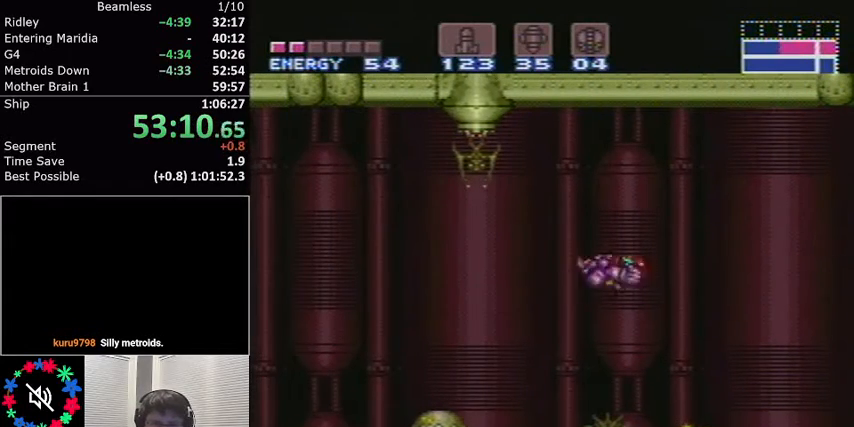
{"buttons": ["A", "L1", "DPAD_RIGHT"], "events": [[334, "A", "down"], [334, "DPAD_LEFT", "up"], [400, "L1", "up"], [434, "DPAD_RIGHT", "down"], [467, "L1", "down"]]}
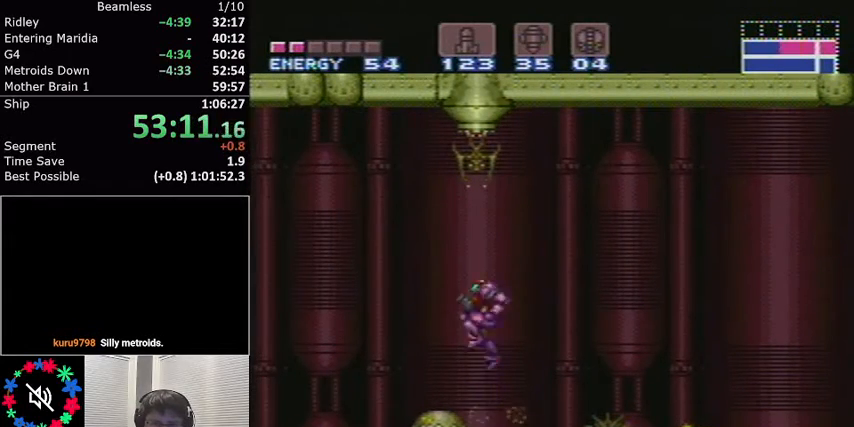
{"buttons": ["L1", "DPAD_RIGHT"], "events": [[100, "DPAD_RIGHT", "up"], [201, "DPAD_LEFT", "down"], [367, "DPAD_LEFT", "up"], [468, "A", "up"], [468, "DPAD_RIGHT", "down"]]}
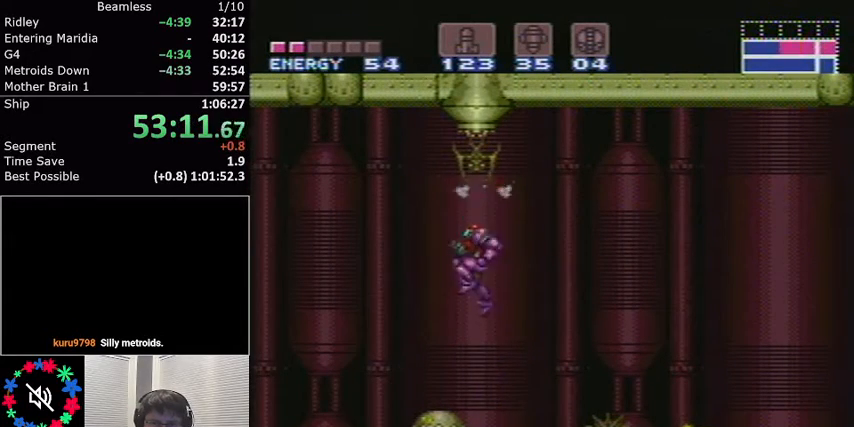
{"buttons": ["L1"], "events": [[500, "DPAD_RIGHT", "up"]]}
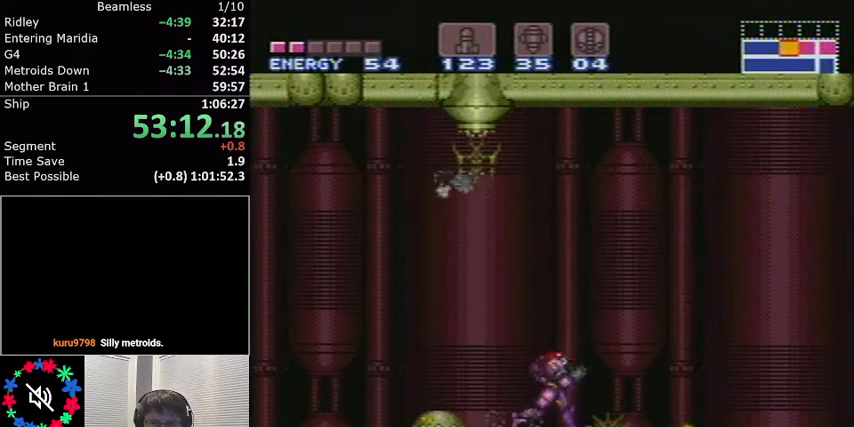
{"buttons": ["L1"], "events": []}
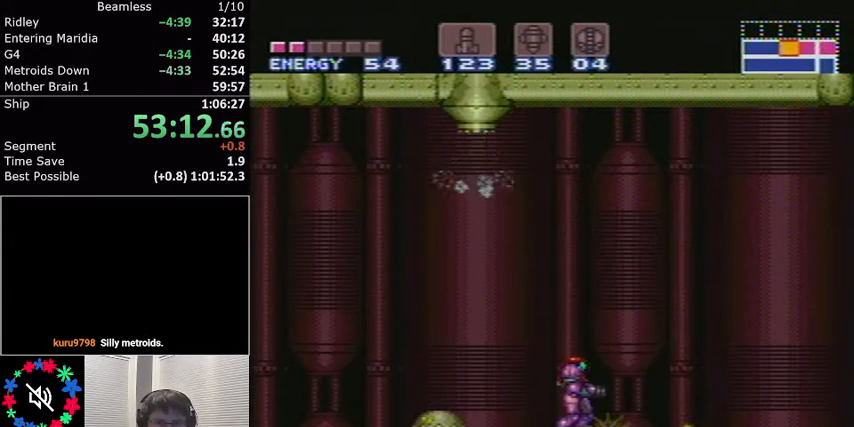
{"buttons": ["L1"], "events": []}
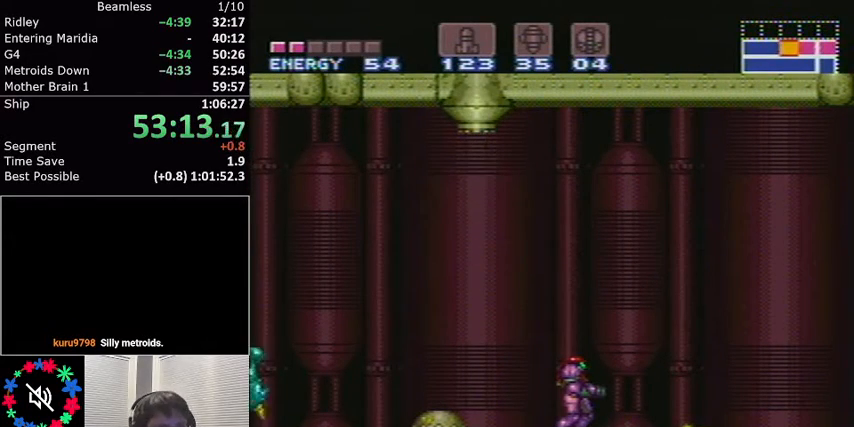
{"buttons": ["L1"], "events": []}
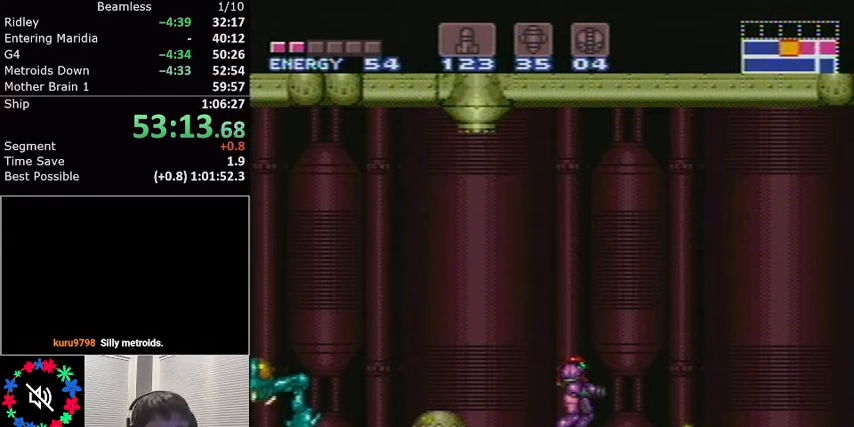
{"buttons": ["L1", "DPAD_LEFT"], "events": [[300, "DPAD_LEFT", "down"]]}
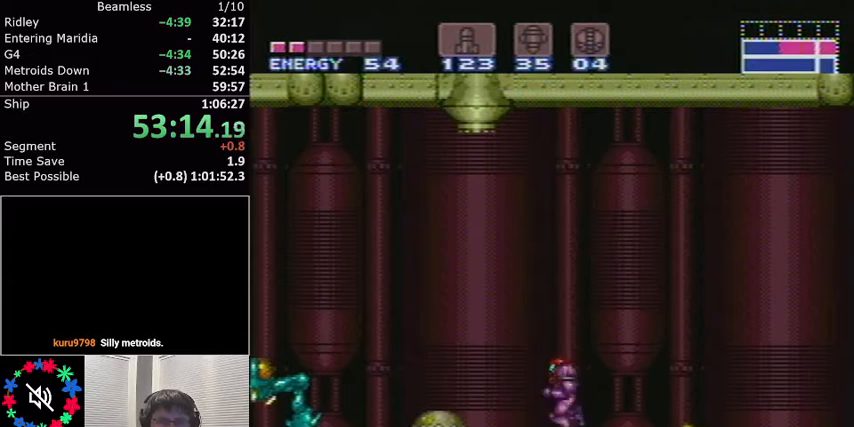
{"buttons": ["L1", "DPAD_LEFT"], "events": [[67, "A", "down"], [167, "A", "up"]]}
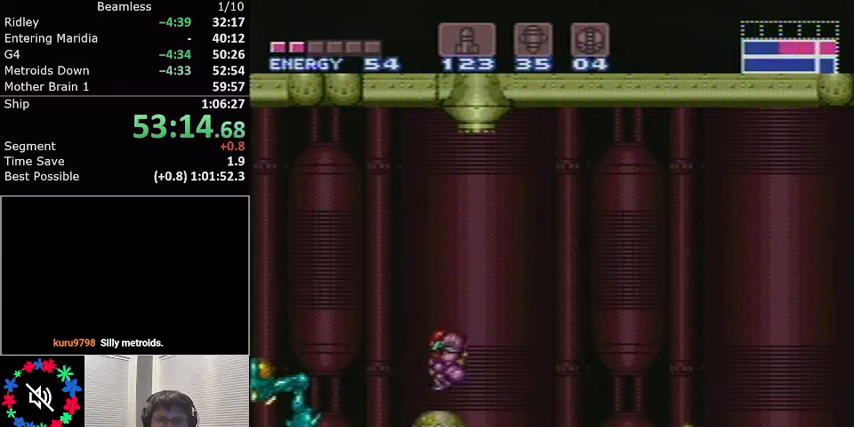
{"buttons": ["L1", "R1", "DPAD_LEFT"], "events": [[200, "R1", "down"]]}
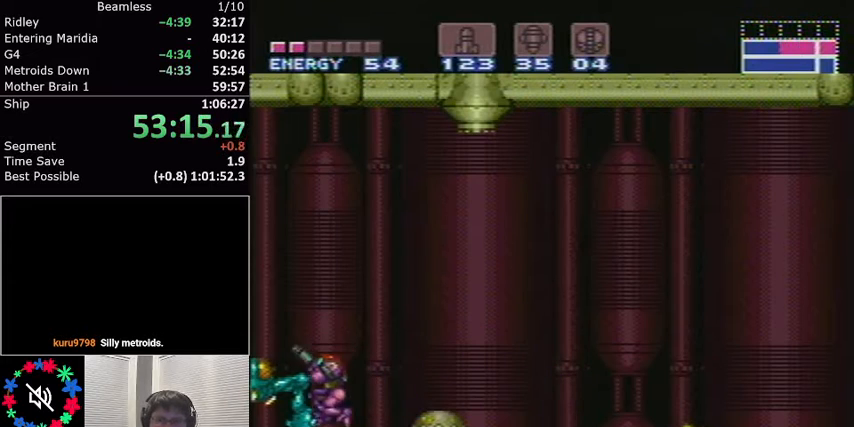
{"buttons": ["L1", "DPAD_LEFT"], "events": [[34, "R1", "up"], [100, "DPAD_LEFT", "up"], [201, "DPAD_RIGHT", "down"], [367, "A", "down"], [367, "DPAD_RIGHT", "up"], [468, "A", "up"], [468, "DPAD_LEFT", "down"]]}